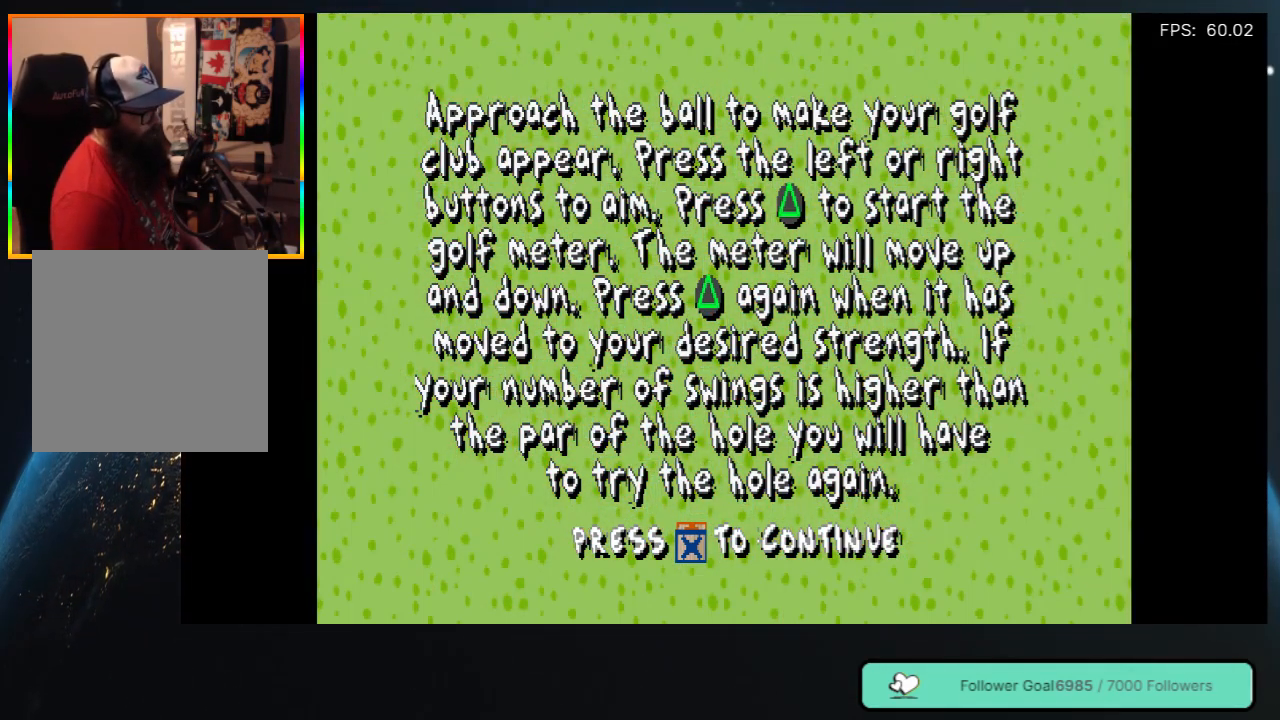
Gameplay with a controller (Xbox layout); each line is a JSON object with the inputs held at the frame after it. "events" lists button and stick changes between this image and that frame as [ms after this image, input, new state], when the widget could be followed in between. Not read: L3 R3 SHARE.
{"buttons": ["A"], "left_stick": "center", "right_stick": "center", "events": [[417, "A", "down"]]}
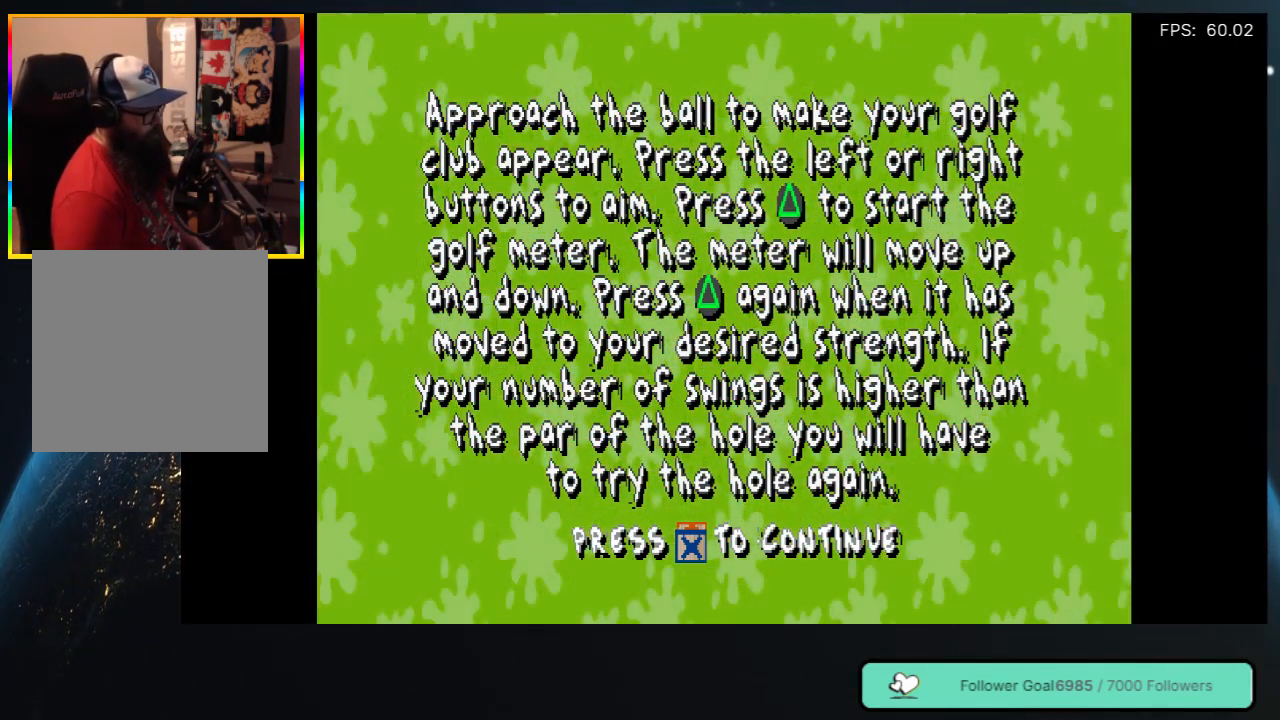
{"buttons": [], "left_stick": "center", "right_stick": "center", "events": [[100, "A", "up"]]}
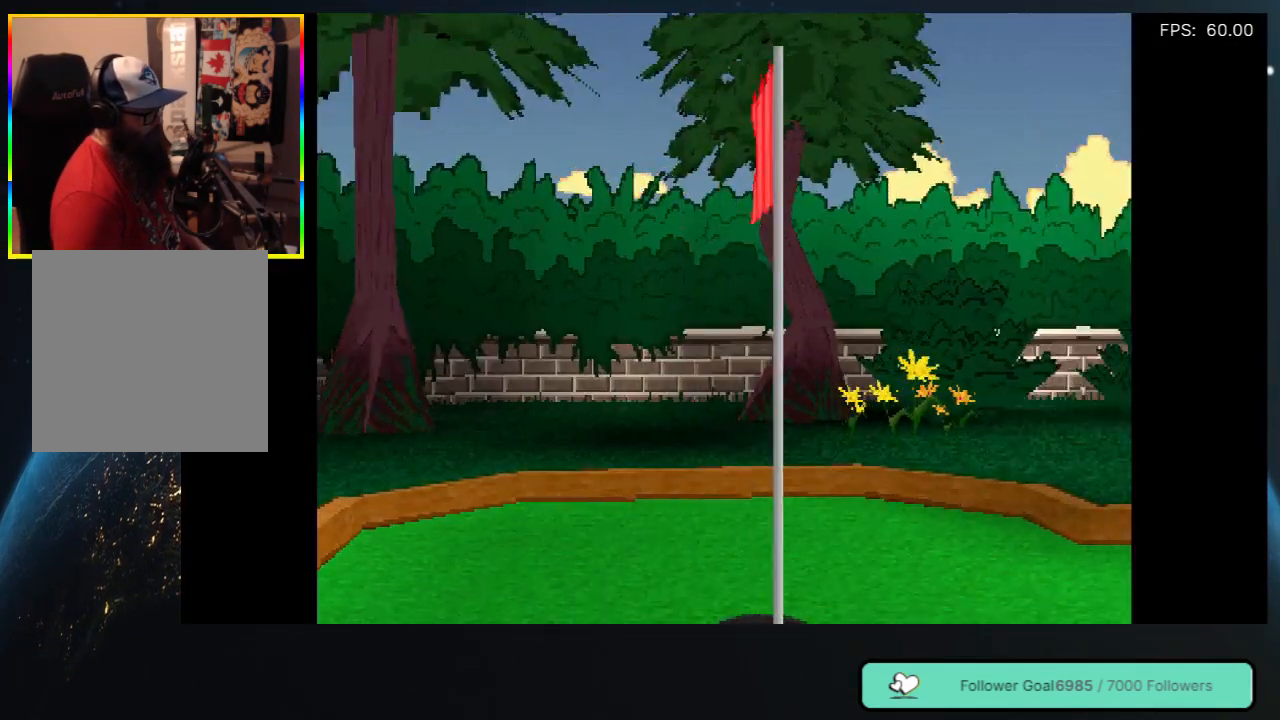
{"buttons": [], "left_stick": "center", "right_stick": "center", "events": []}
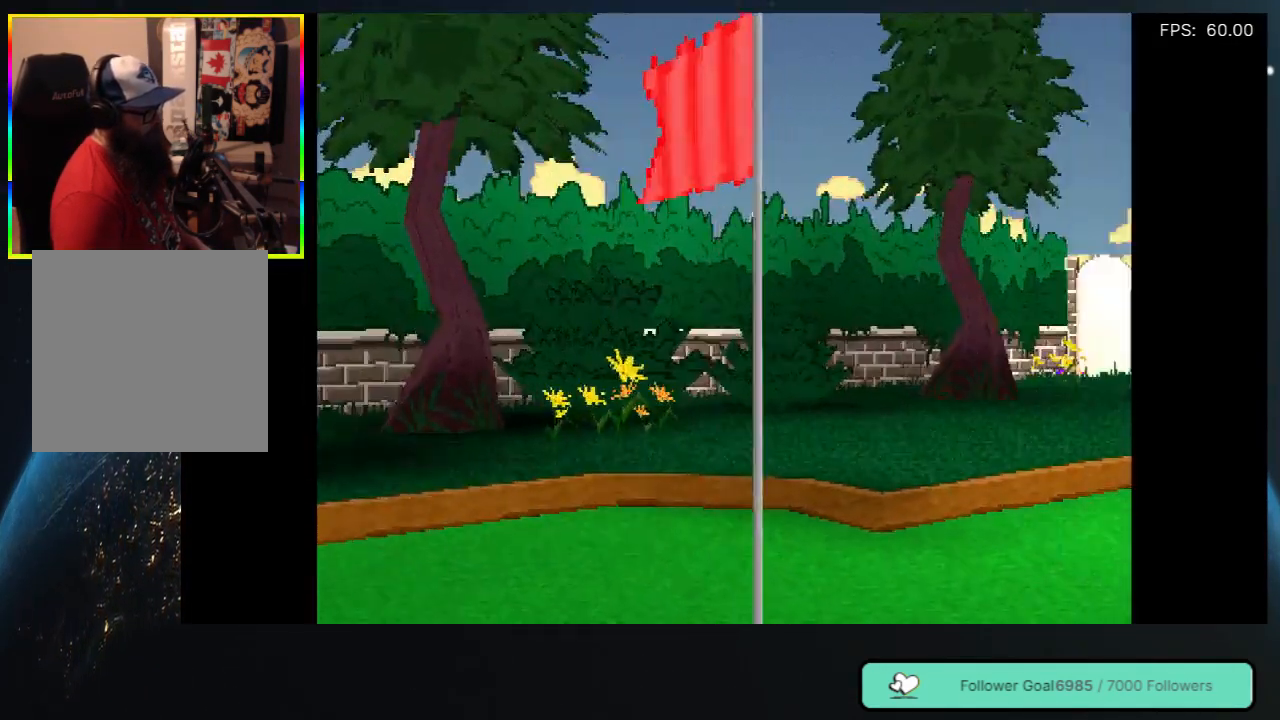
{"buttons": [], "left_stick": "center", "right_stick": "center", "events": []}
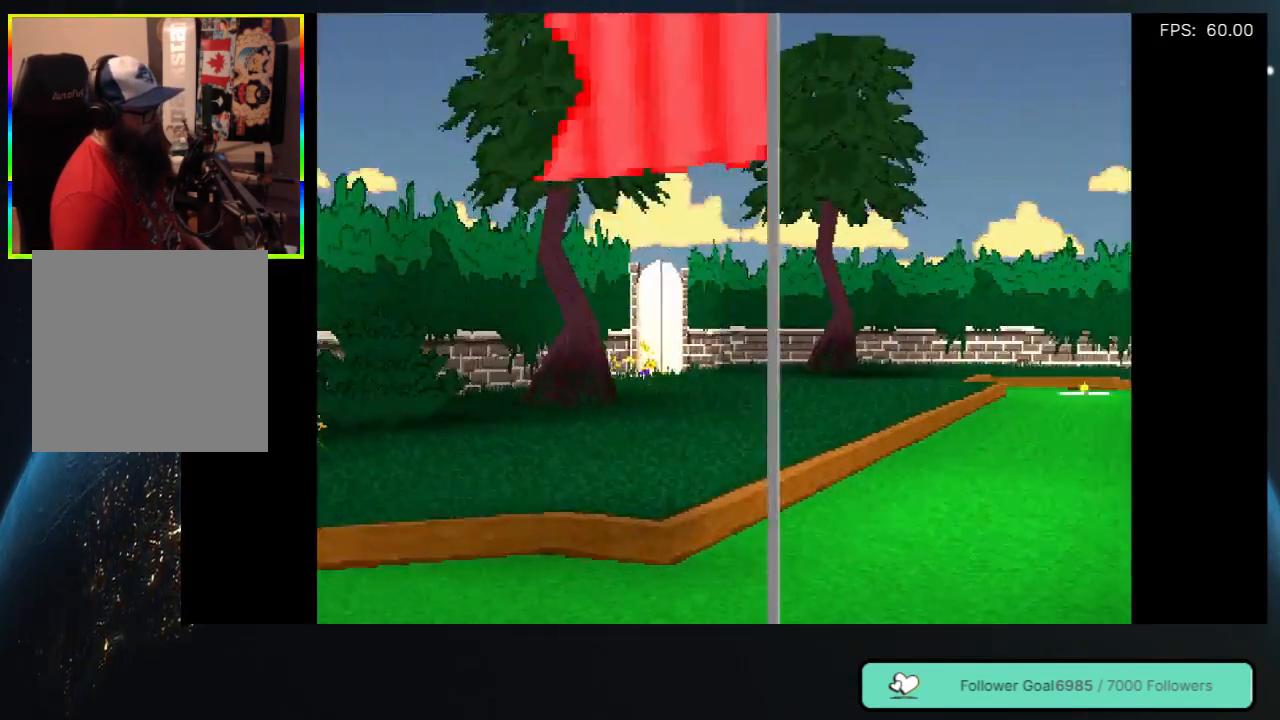
{"buttons": [], "left_stick": "center", "right_stick": "center", "events": [[217, "A", "down"], [367, "A", "up"]]}
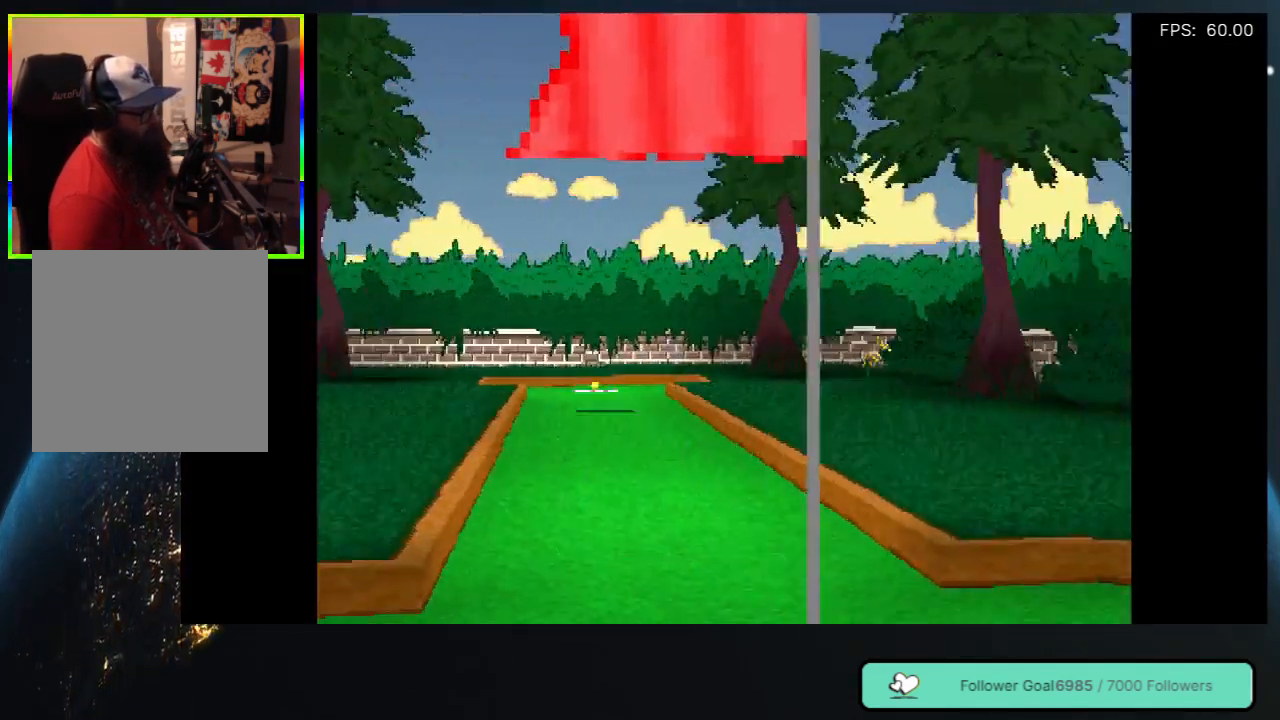
{"buttons": [], "left_stick": "center", "right_stick": "center", "events": []}
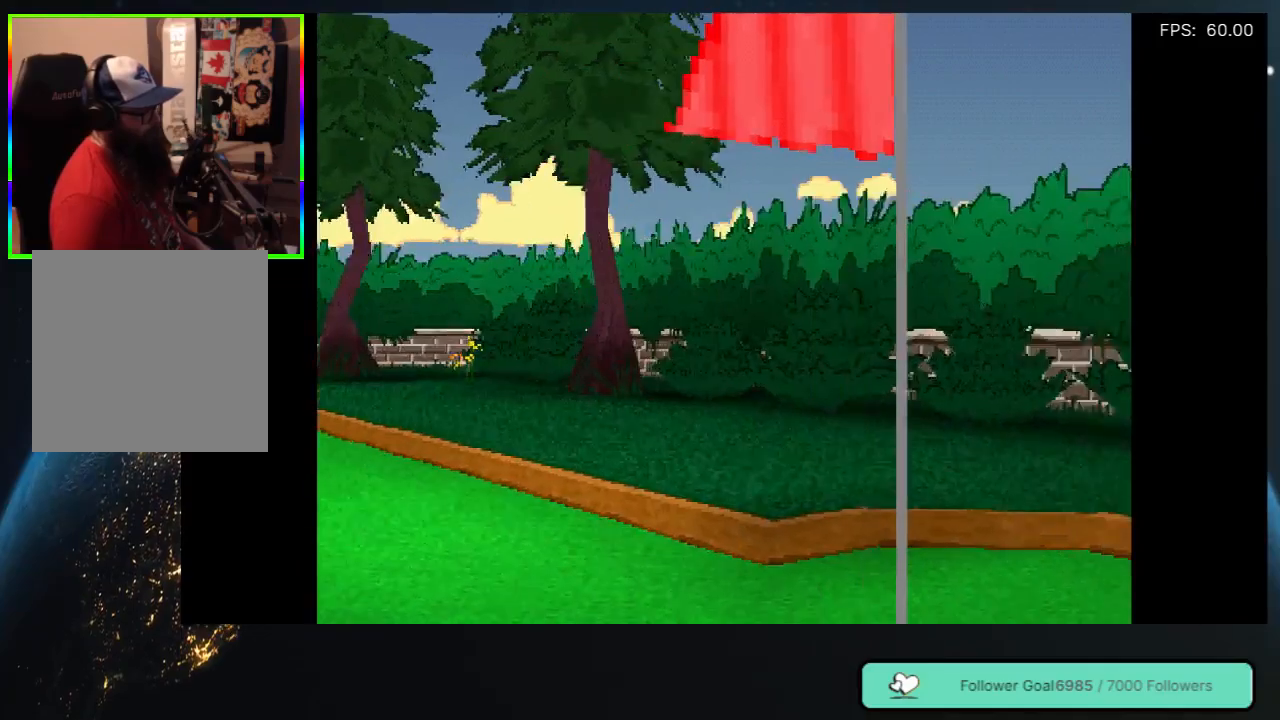
{"buttons": [], "left_stick": "center", "right_stick": "center", "events": []}
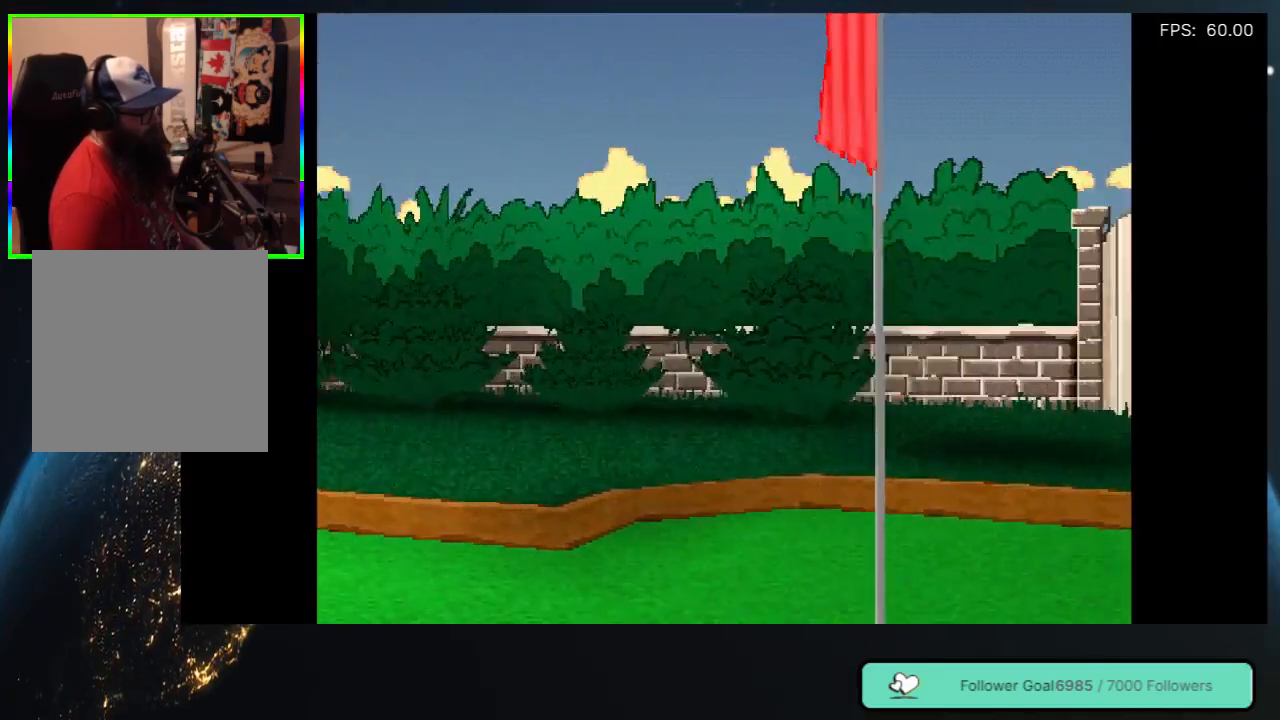
{"buttons": [], "left_stick": "center", "right_stick": "center", "events": []}
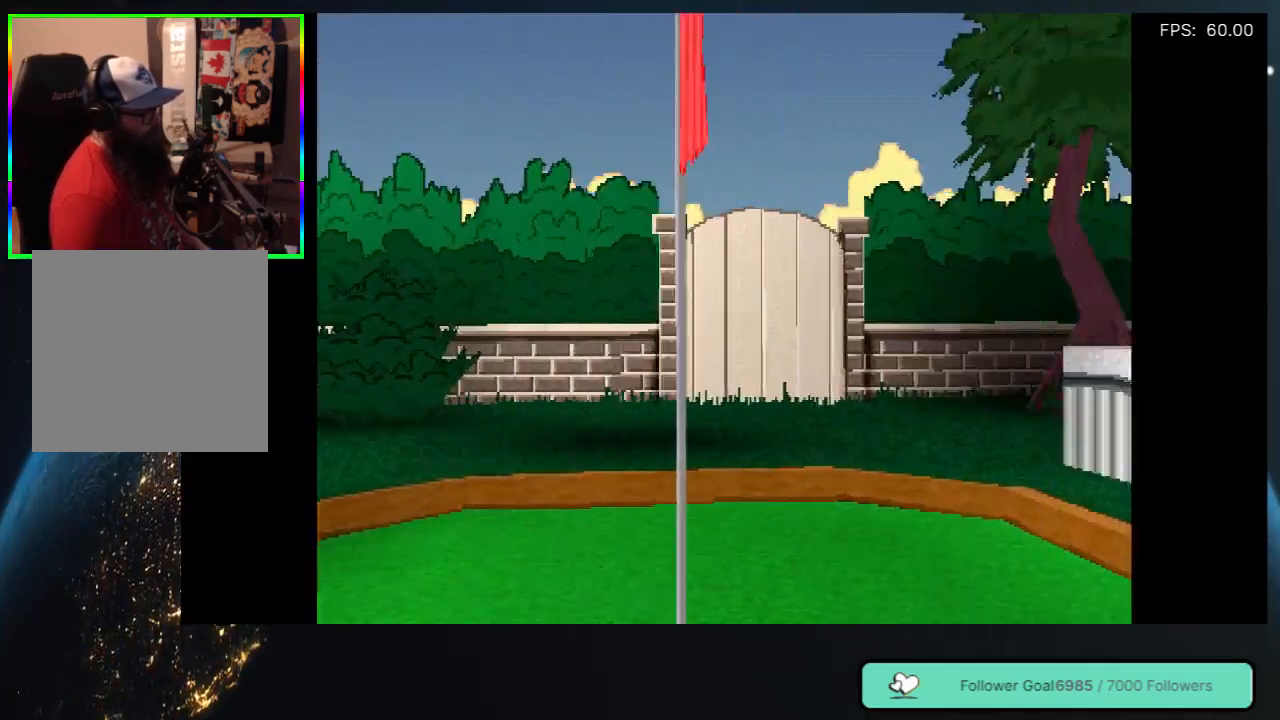
{"buttons": [], "left_stick": "center", "right_stick": "center", "events": [[300, "A", "down"], [483, "A", "up"]]}
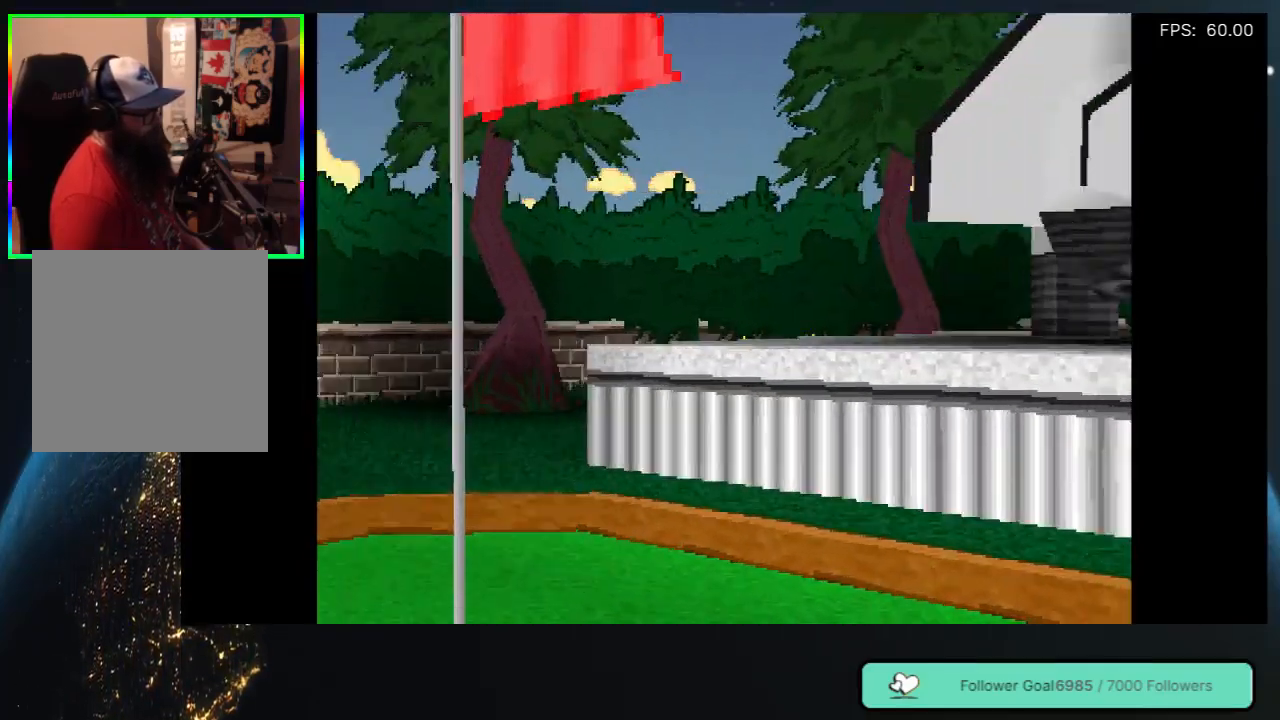
{"buttons": [], "left_stick": "center", "right_stick": "center", "events": []}
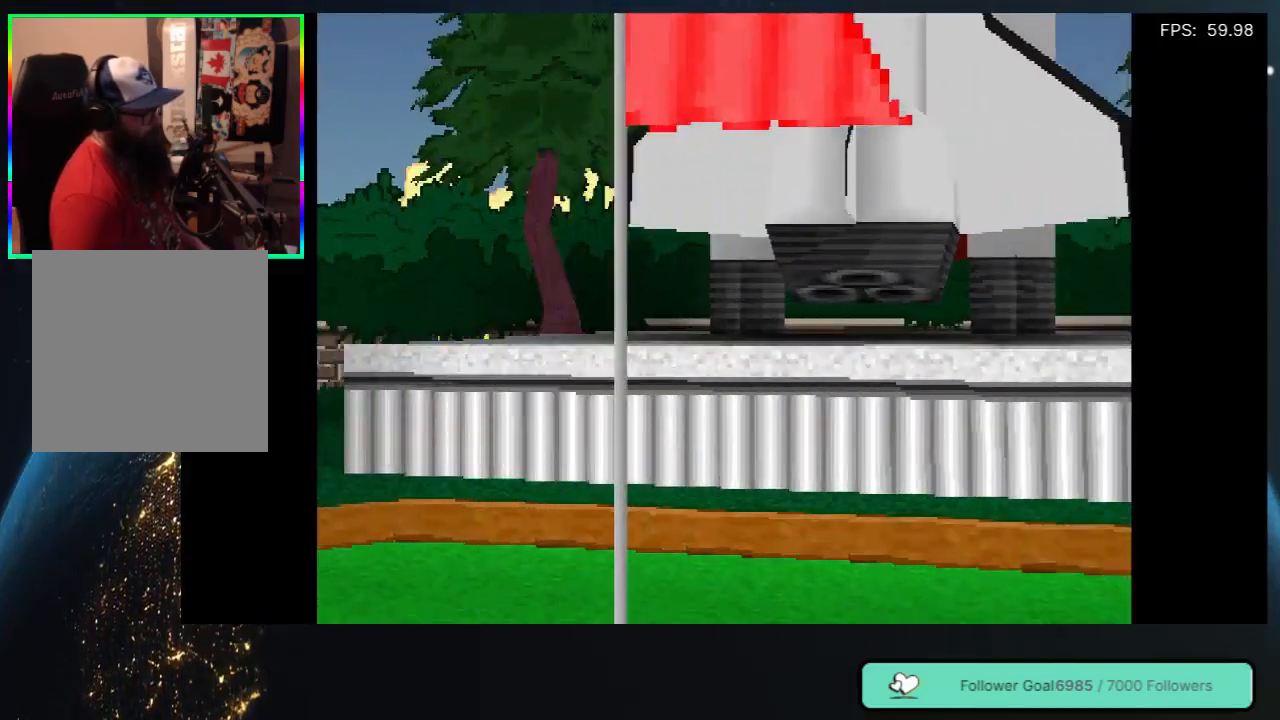
{"buttons": [], "left_stick": "center", "right_stick": "center", "events": []}
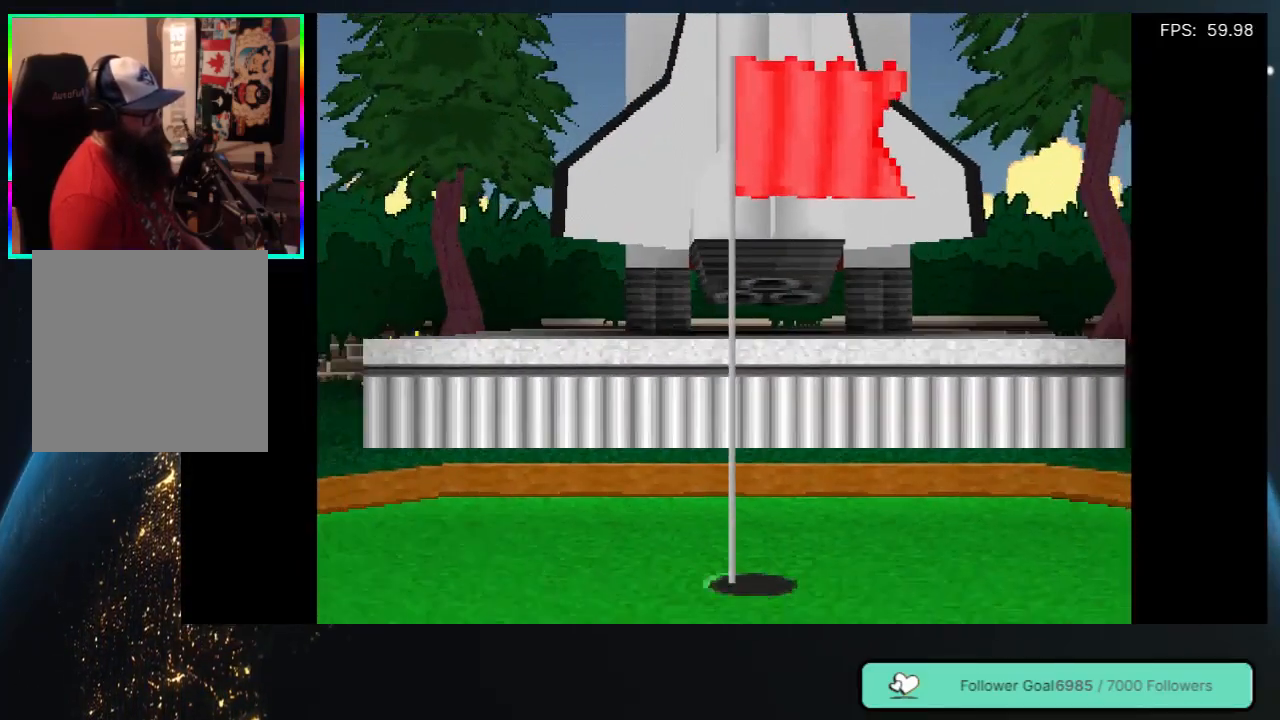
{"buttons": [], "left_stick": "center", "right_stick": "center", "events": []}
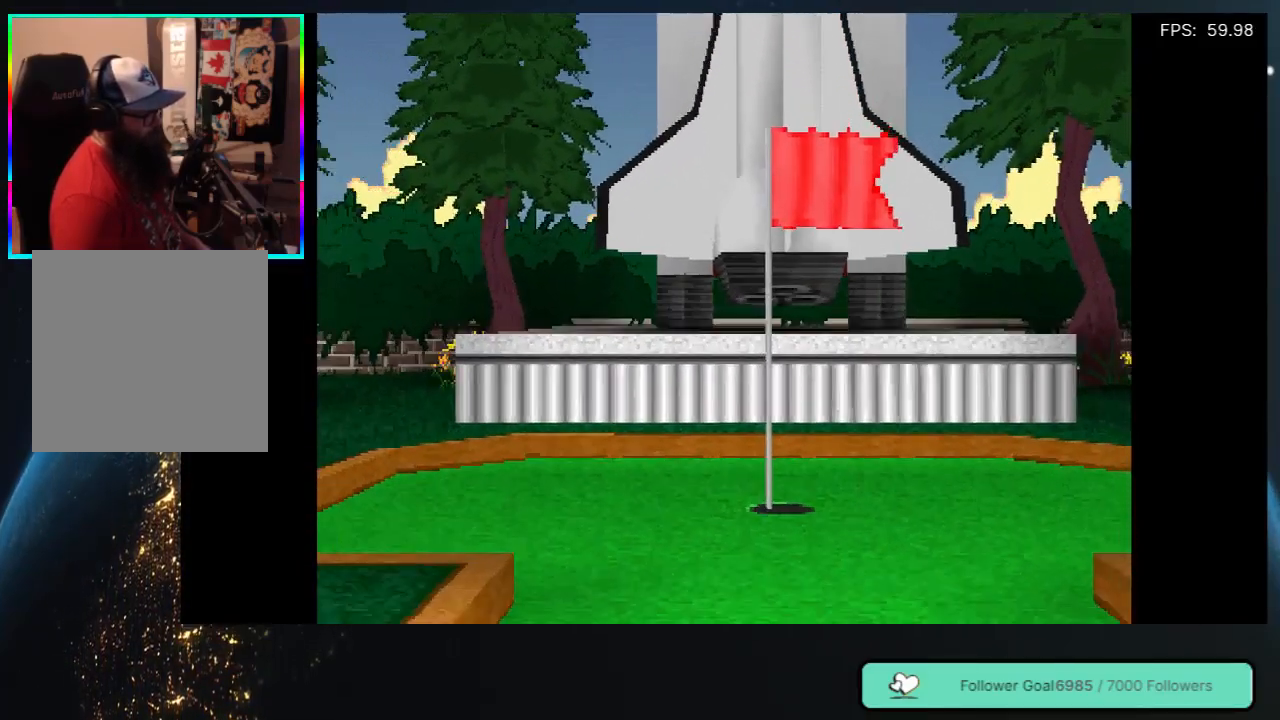
{"buttons": [], "left_stick": "center", "right_stick": "center", "events": [[33, "A", "down"], [250, "A", "up"]]}
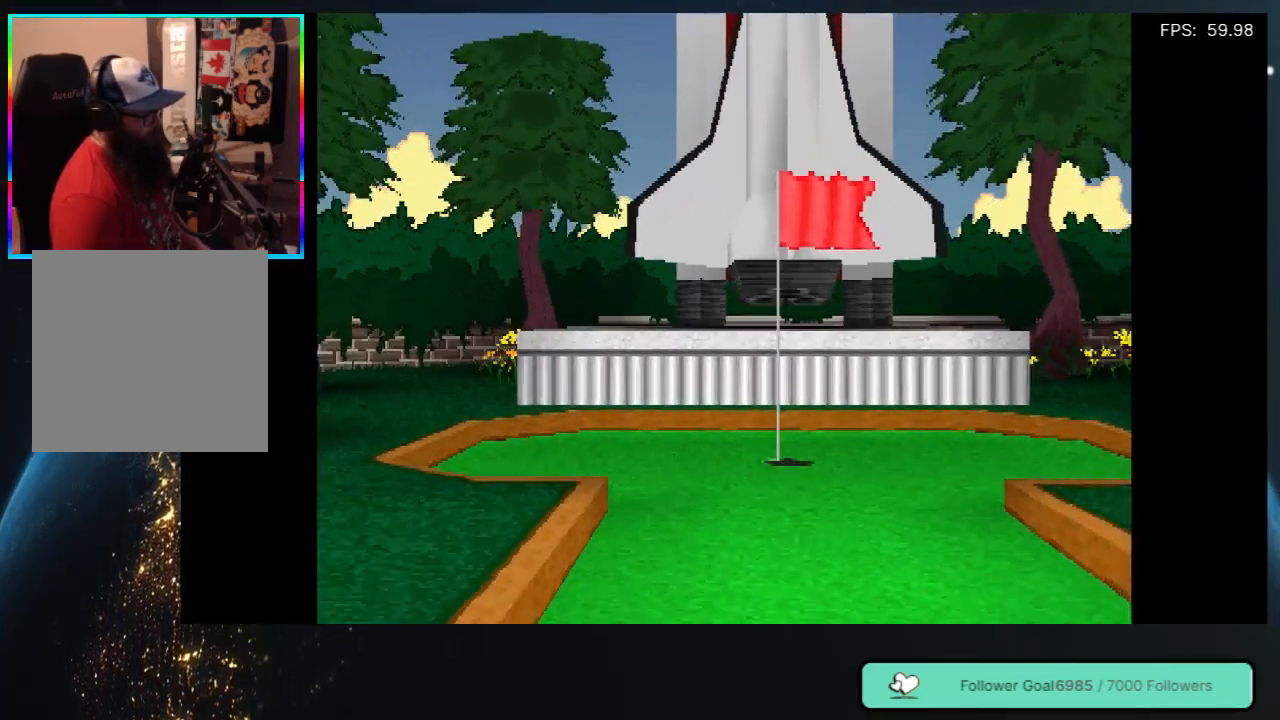
{"buttons": [], "left_stick": "center", "right_stick": "center", "events": []}
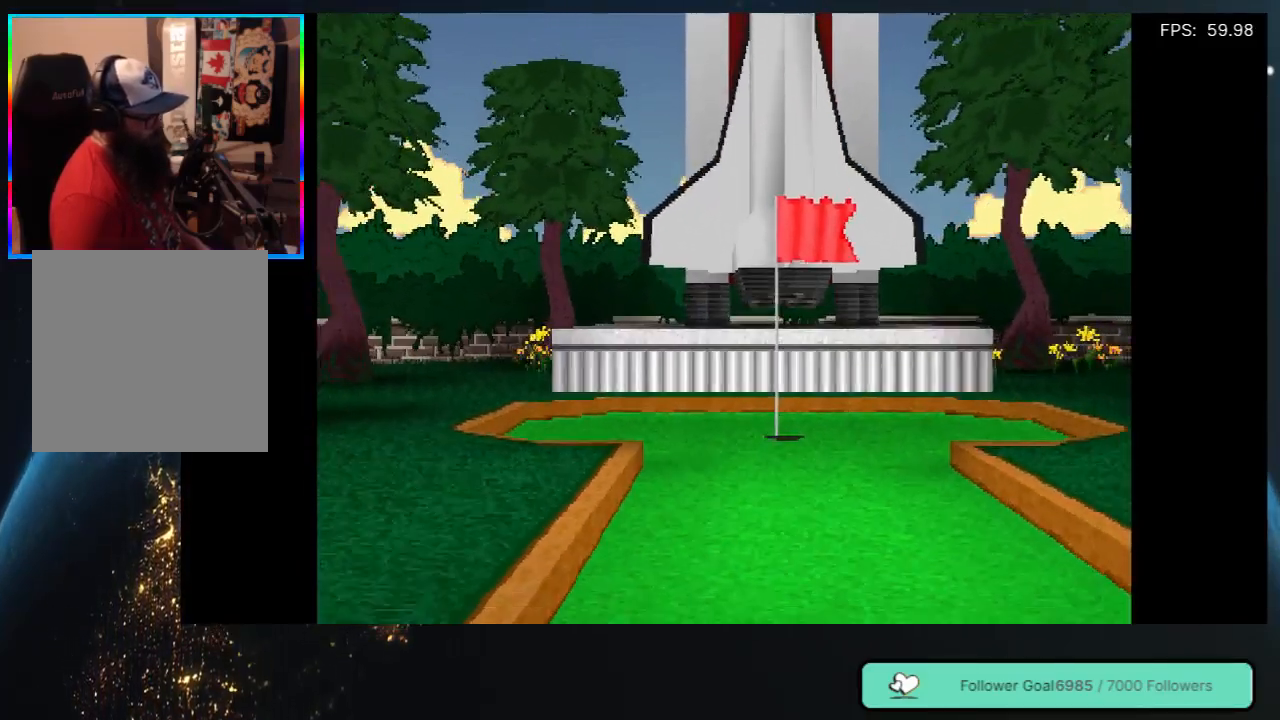
{"buttons": [], "left_stick": "center", "right_stick": "center", "events": []}
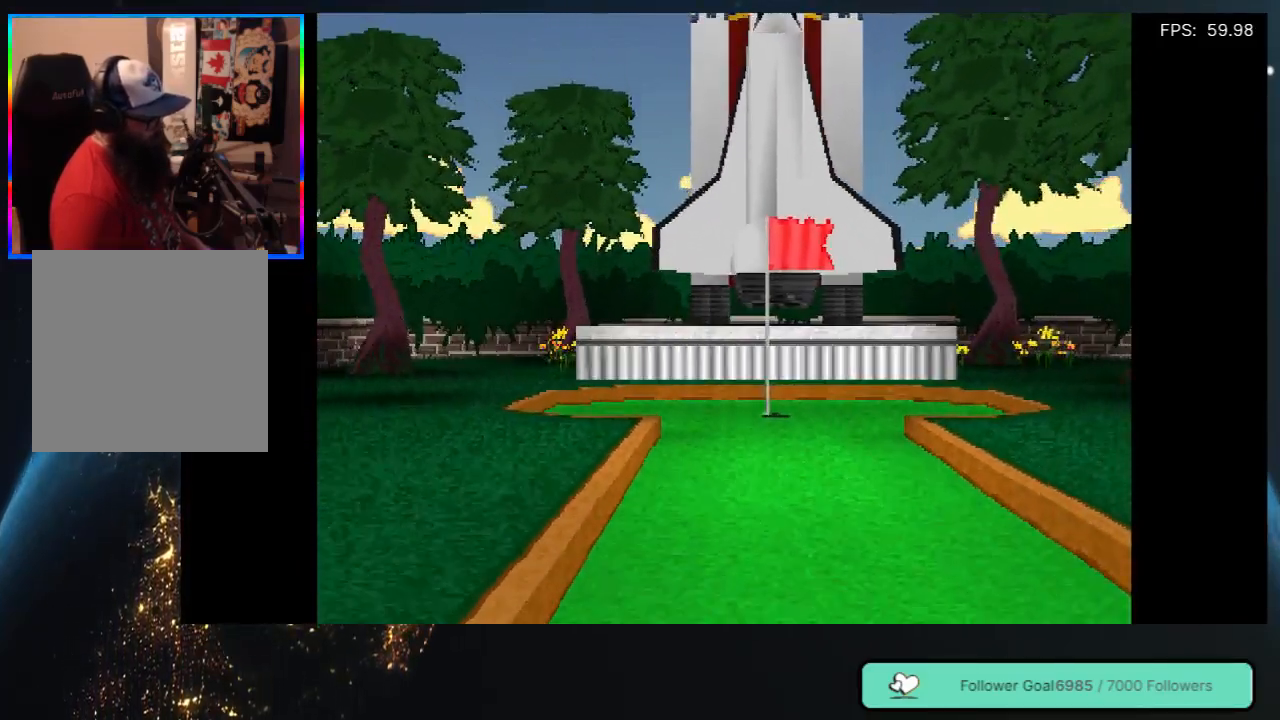
{"buttons": [], "left_stick": "center", "right_stick": "center", "events": []}
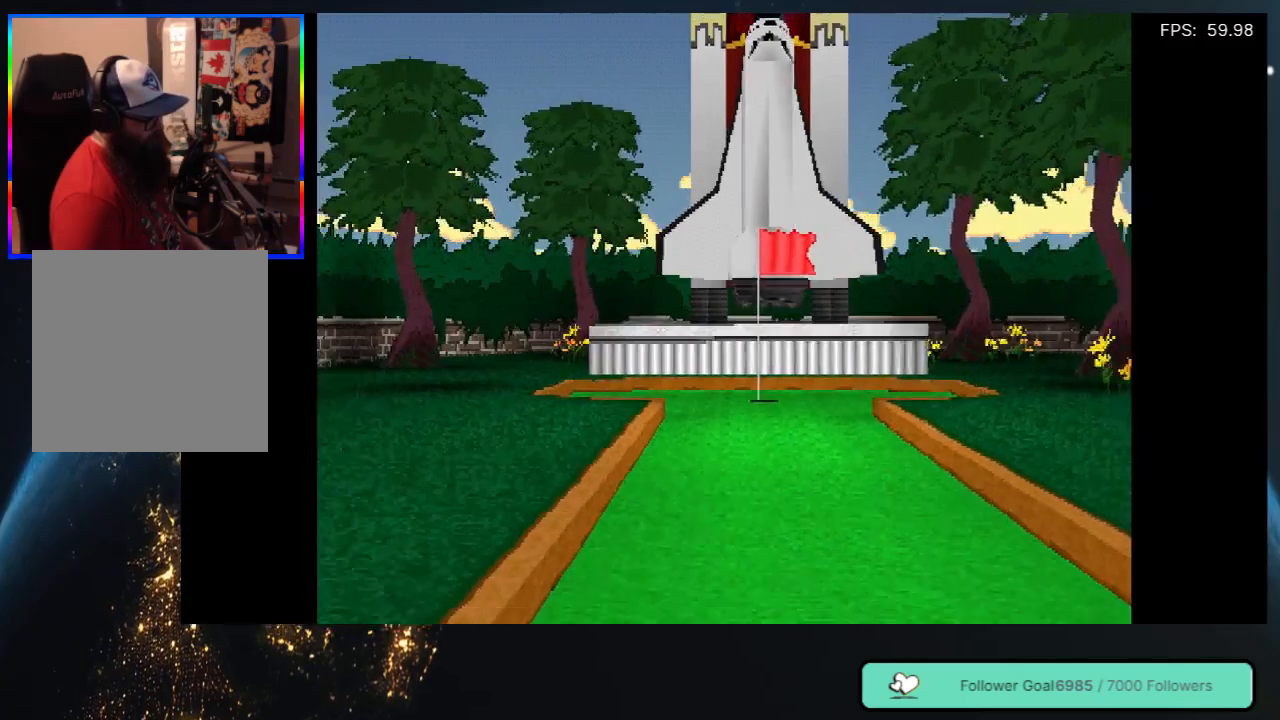
{"buttons": [], "left_stick": "center", "right_stick": "center", "events": []}
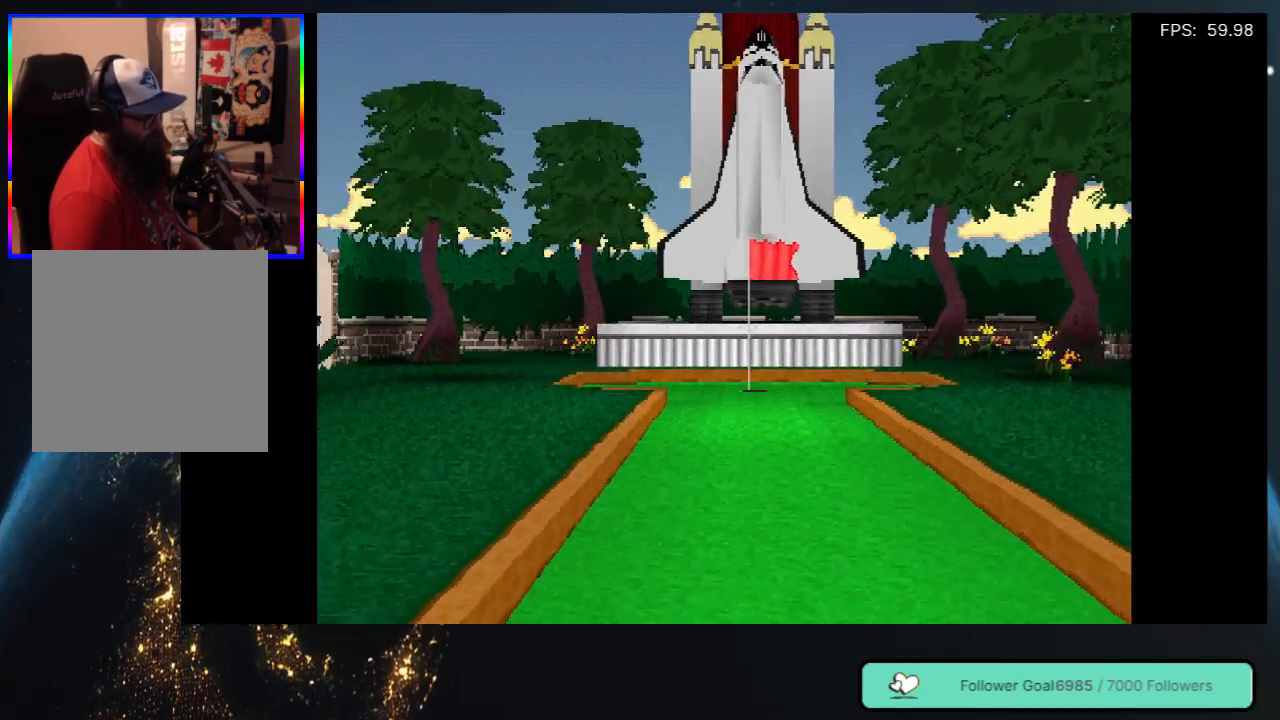
{"buttons": [], "left_stick": "center", "right_stick": "center", "events": []}
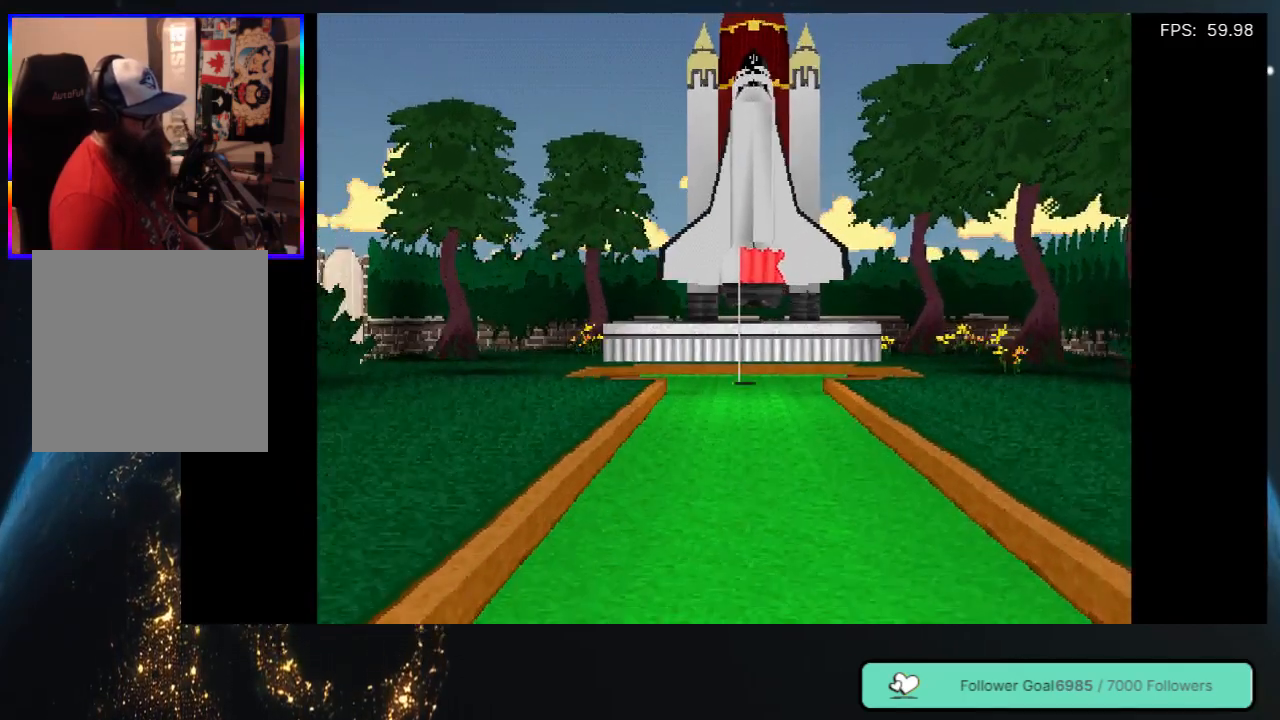
{"buttons": [], "left_stick": "center", "right_stick": "center", "events": []}
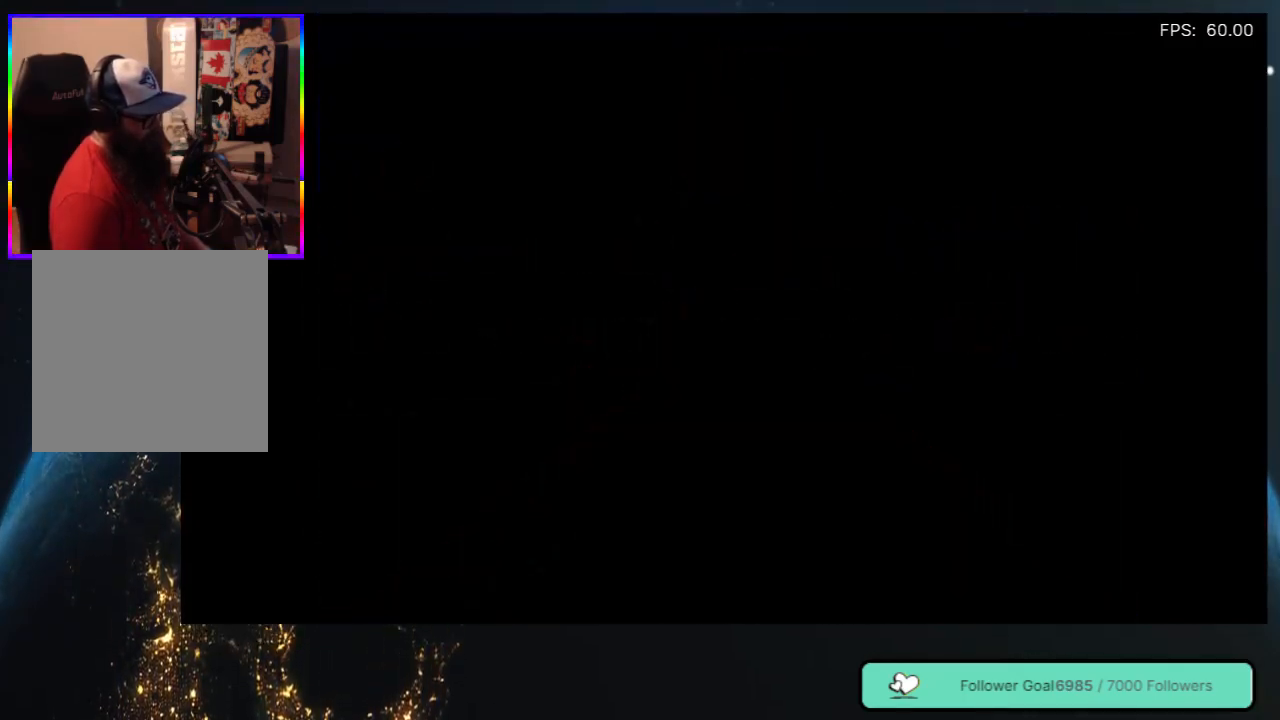
{"buttons": [], "left_stick": "center", "right_stick": "center", "events": []}
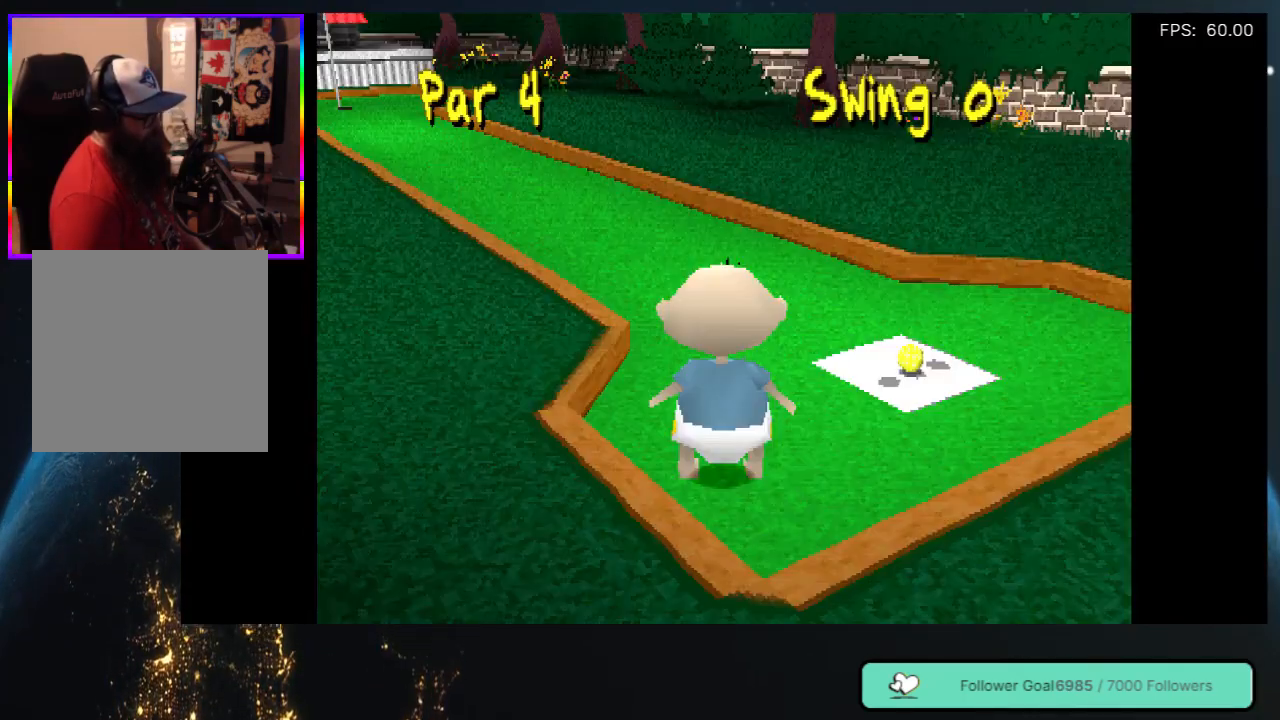
{"buttons": ["DPAD_UP"], "left_stick": "center", "right_stick": "center", "events": [[450, "DPAD_UP", "down"]]}
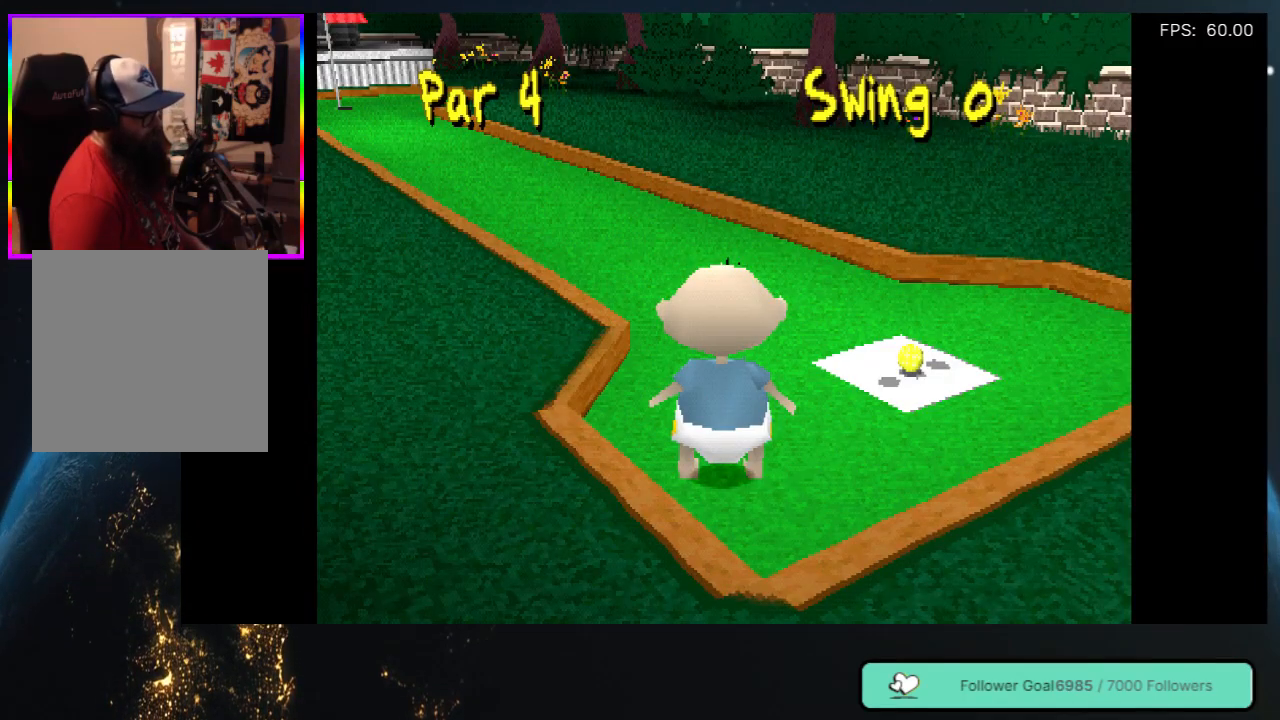
{"buttons": [], "left_stick": "center", "right_stick": "center", "events": [[17, "DPAD_RIGHT", "down"], [367, "DPAD_UP", "up"], [383, "DPAD_RIGHT", "up"]]}
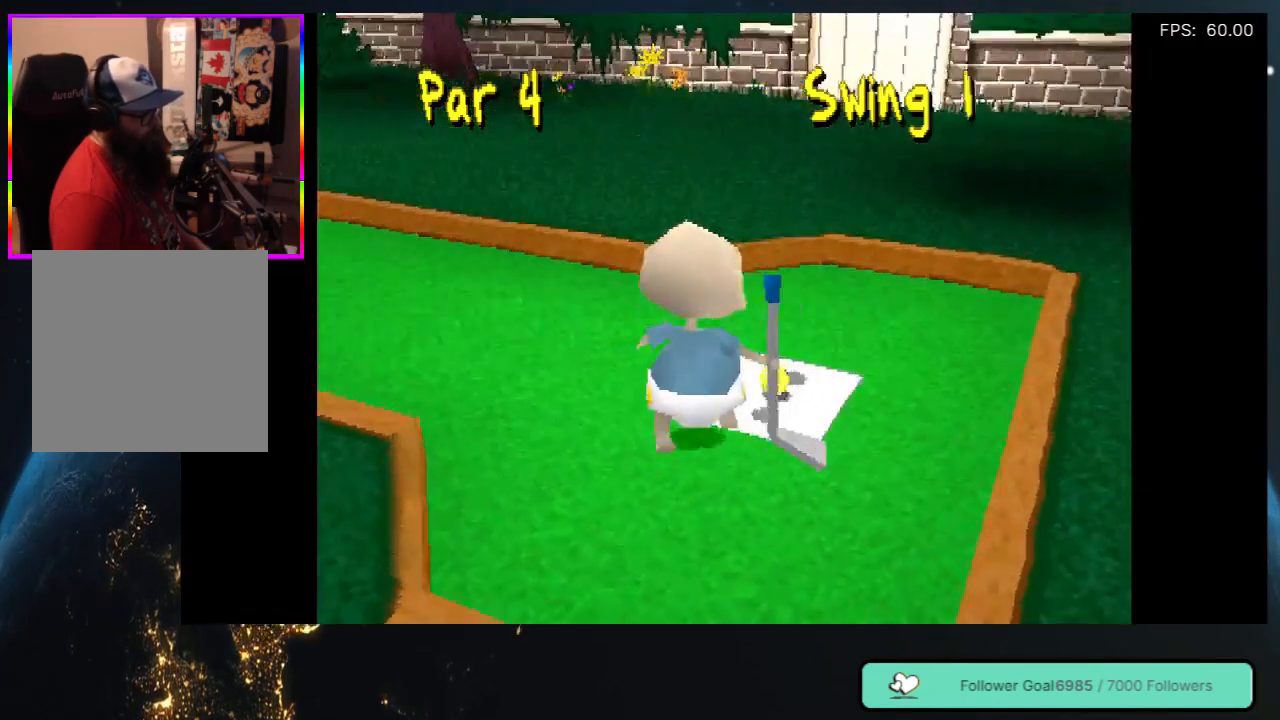
{"buttons": ["DPAD_LEFT"], "left_stick": "center", "right_stick": "center", "events": [[350, "DPAD_LEFT", "down"]]}
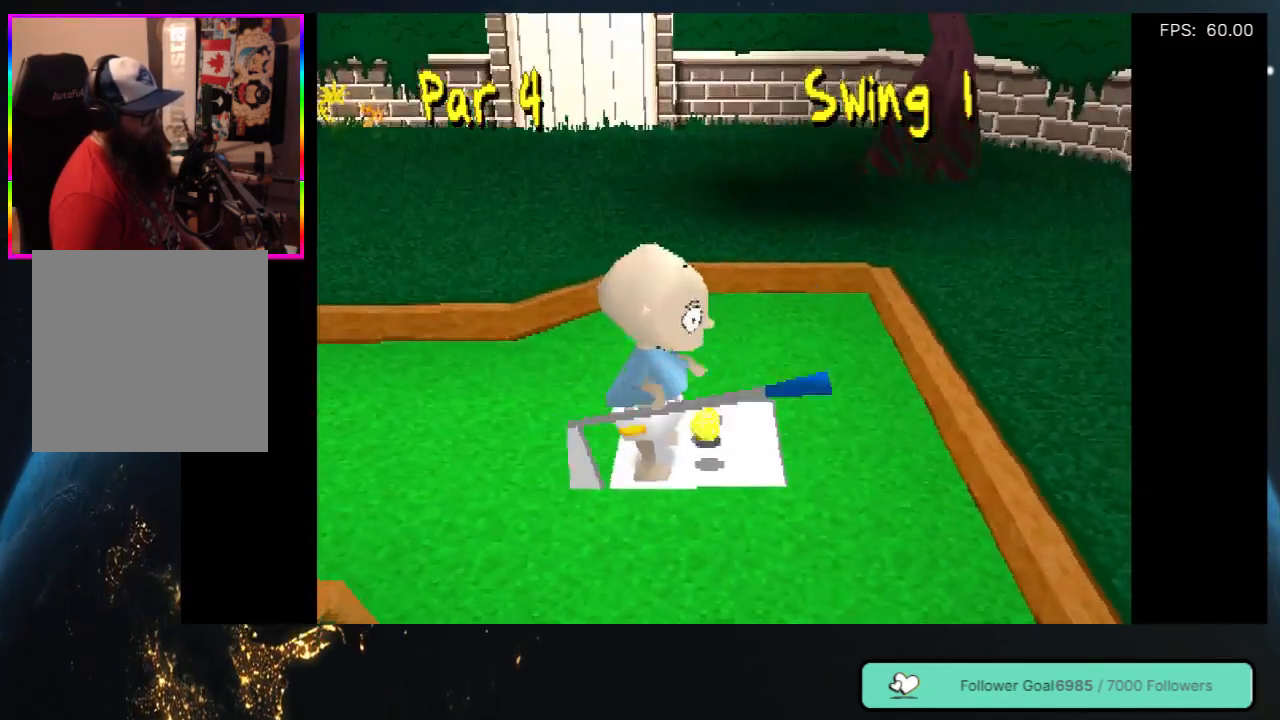
{"buttons": ["DPAD_LEFT"], "left_stick": "center", "right_stick": "center", "events": []}
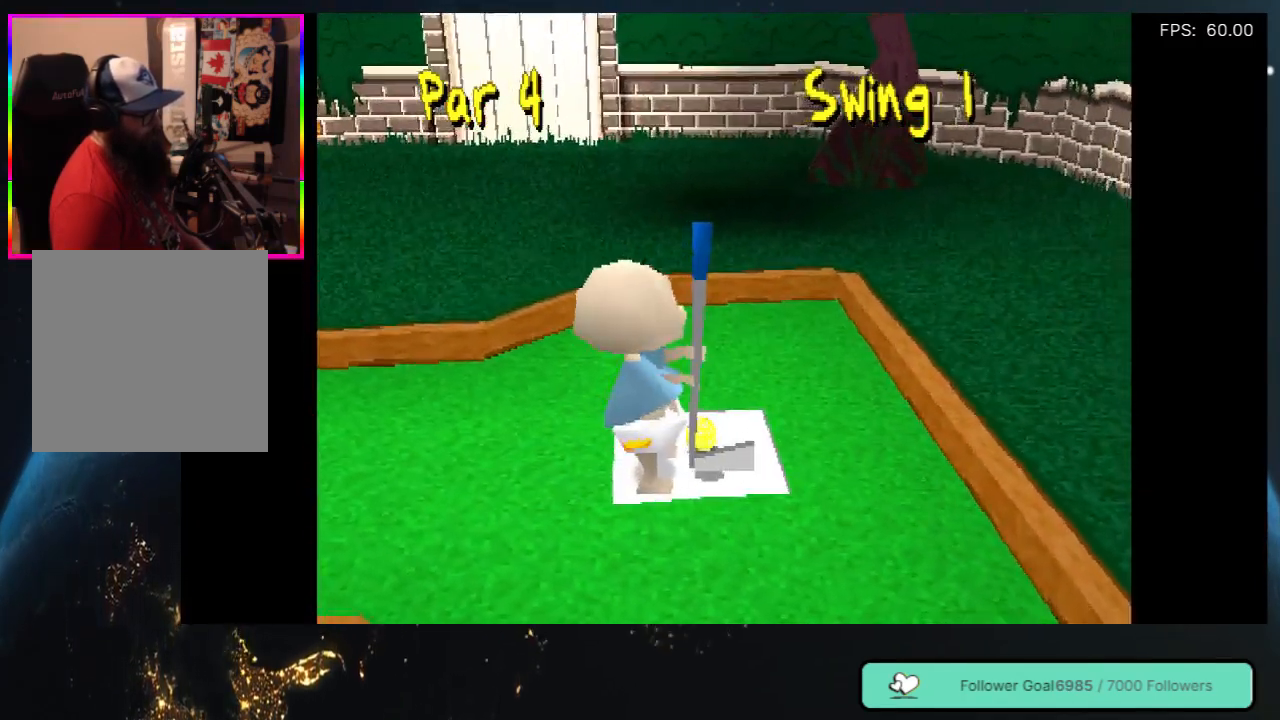
{"buttons": ["DPAD_LEFT"], "left_stick": "center", "right_stick": "center", "events": [[350, "DPAD_LEFT", "up"], [467, "DPAD_LEFT", "down"]]}
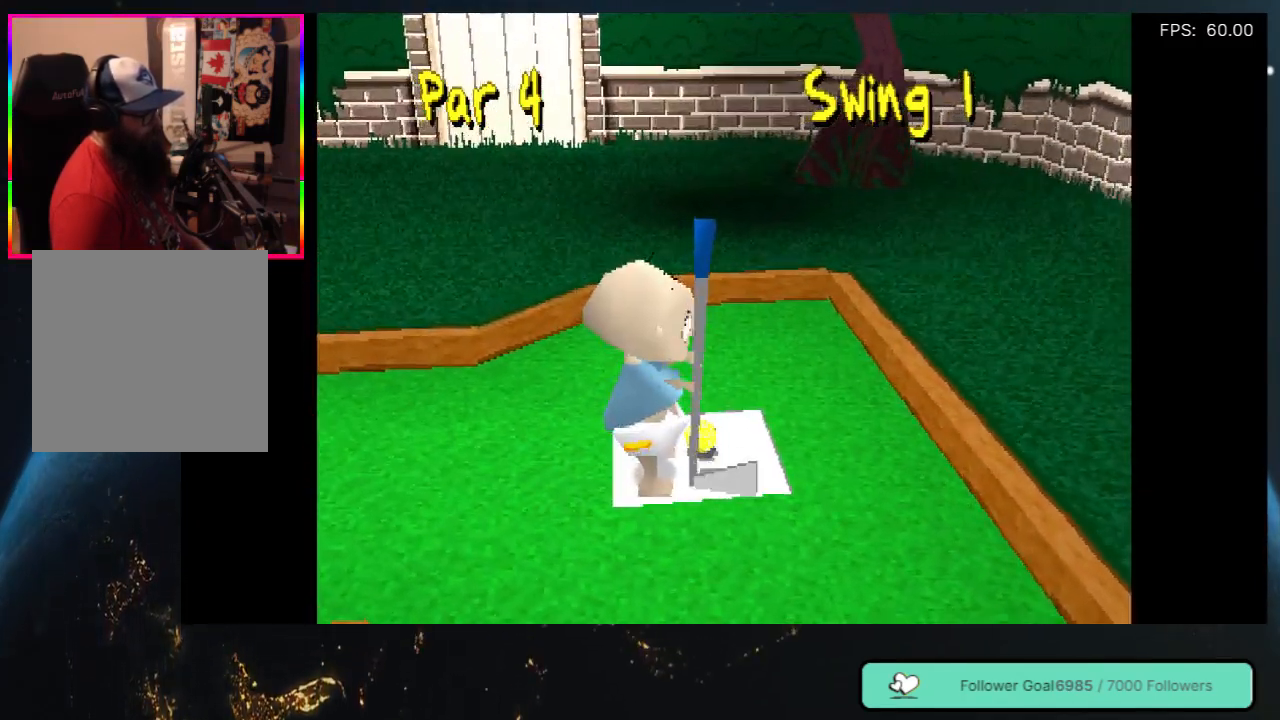
{"buttons": ["DPAD_LEFT"], "left_stick": "center", "right_stick": "center", "events": []}
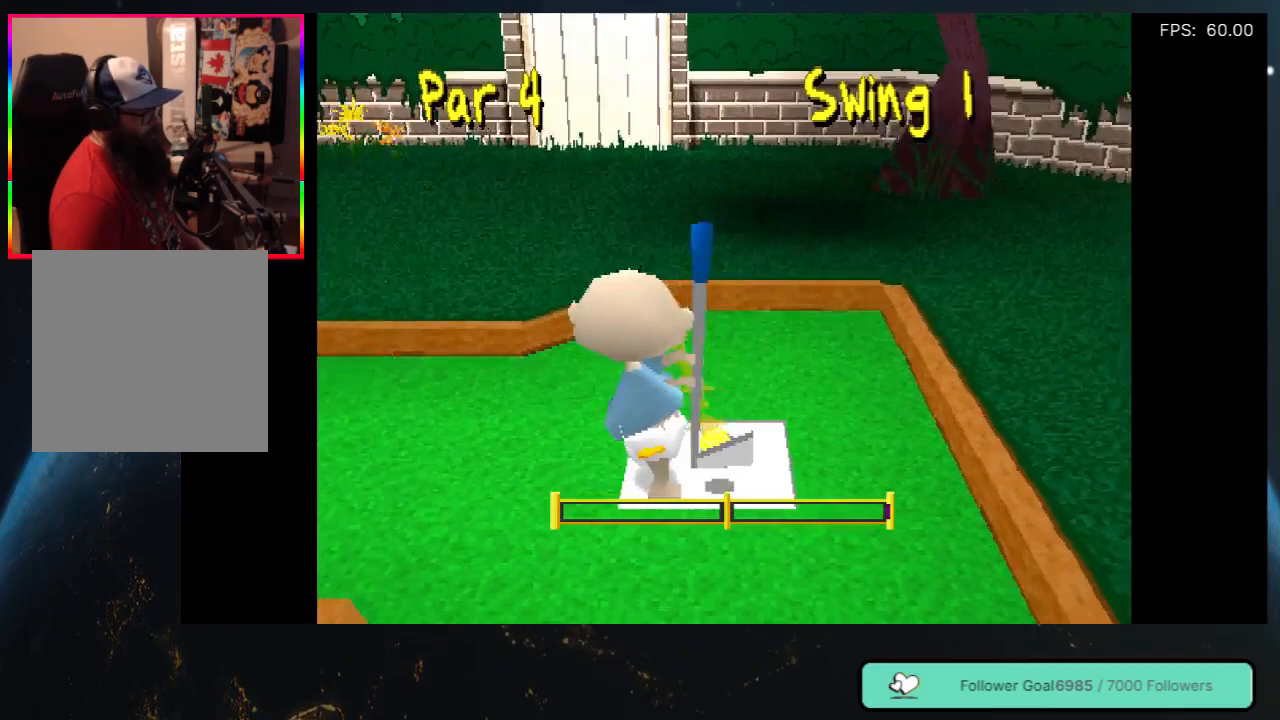
{"buttons": ["DPAD_LEFT"], "left_stick": "center", "right_stick": "center", "events": [[267, "DPAD_LEFT", "up"], [433, "DPAD_LEFT", "down"]]}
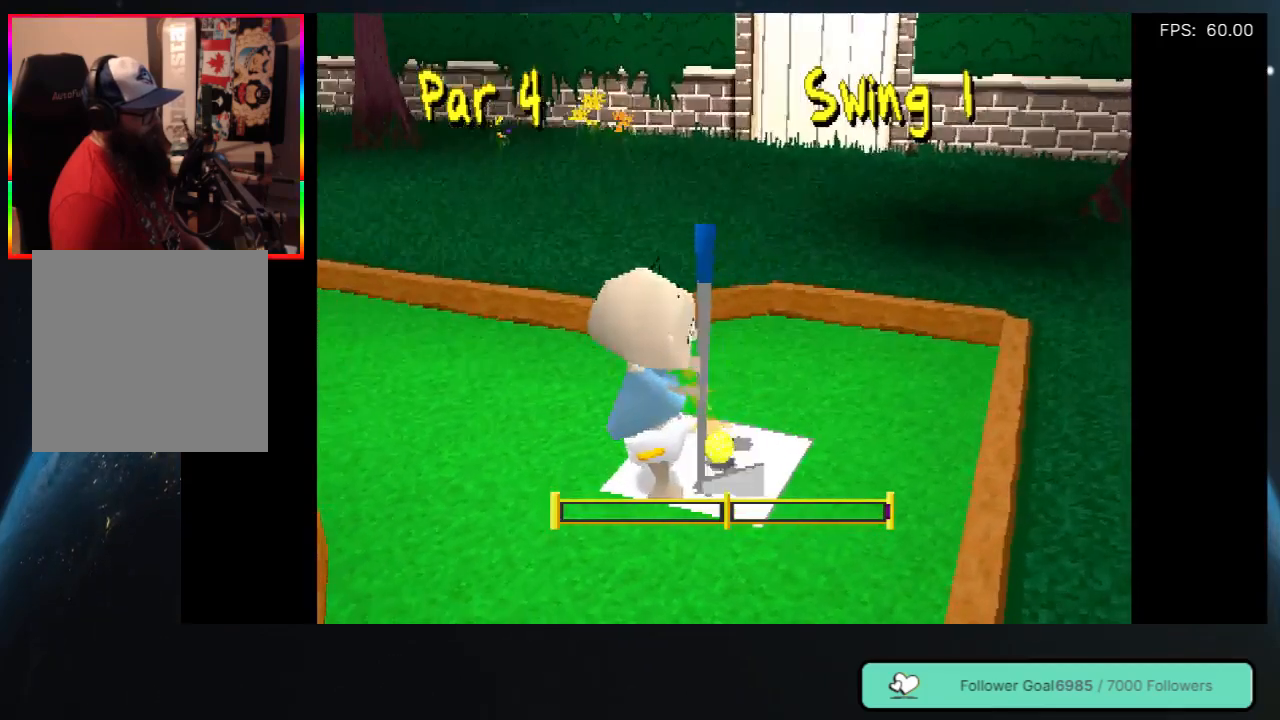
{"buttons": ["DPAD_LEFT"], "left_stick": "center", "right_stick": "center", "events": []}
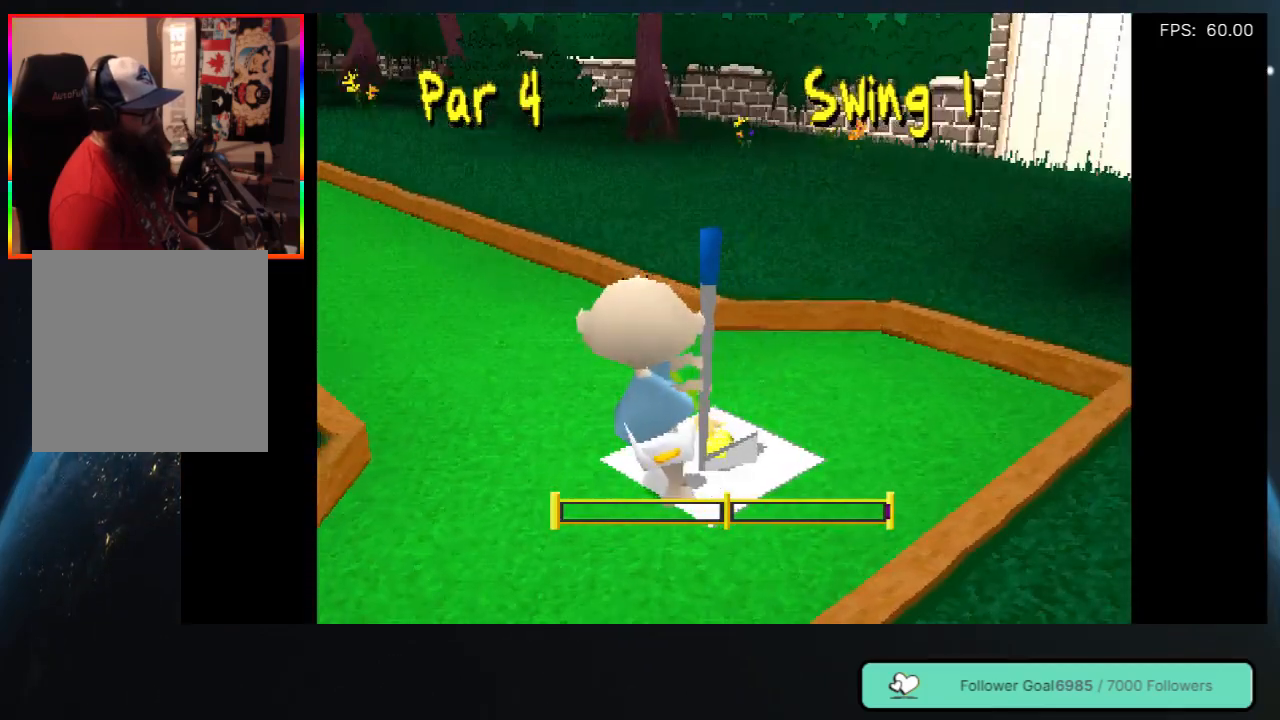
{"buttons": [], "left_stick": "center", "right_stick": "center", "events": [[150, "DPAD_LEFT", "up"]]}
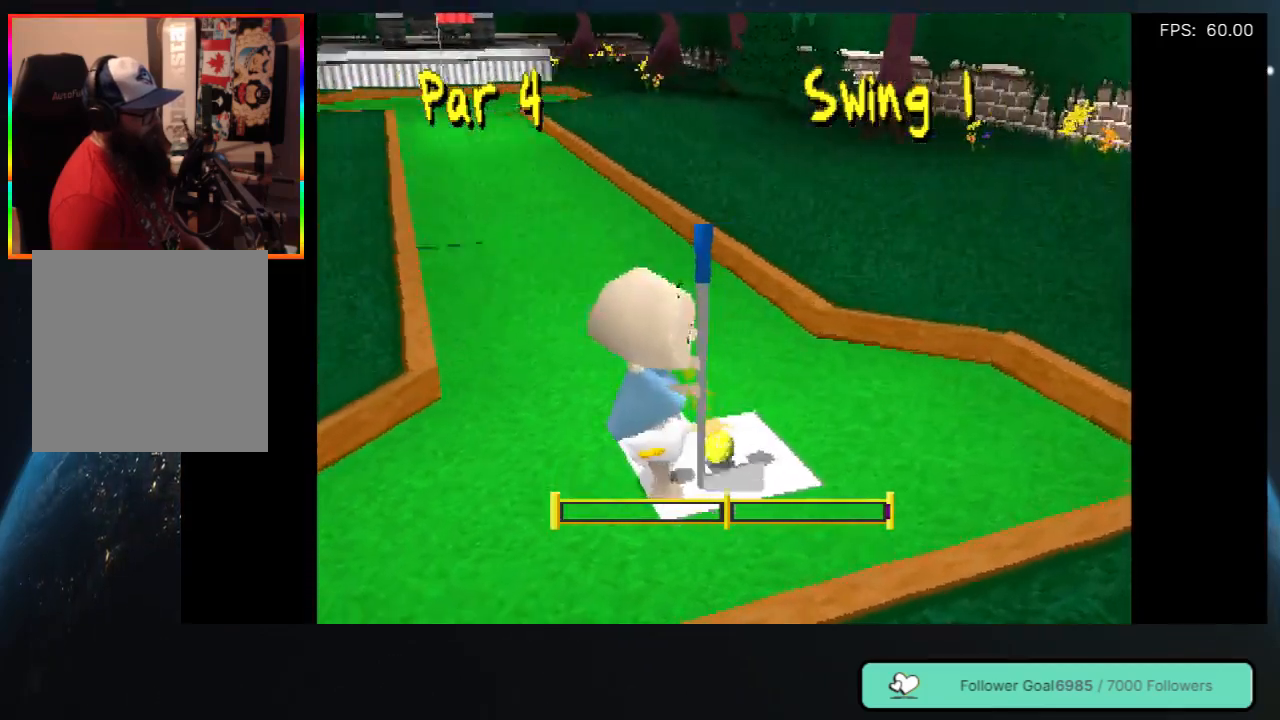
{"buttons": [], "left_stick": "center", "right_stick": "center", "events": [[17, "DPAD_LEFT", "down"], [317, "DPAD_LEFT", "up"]]}